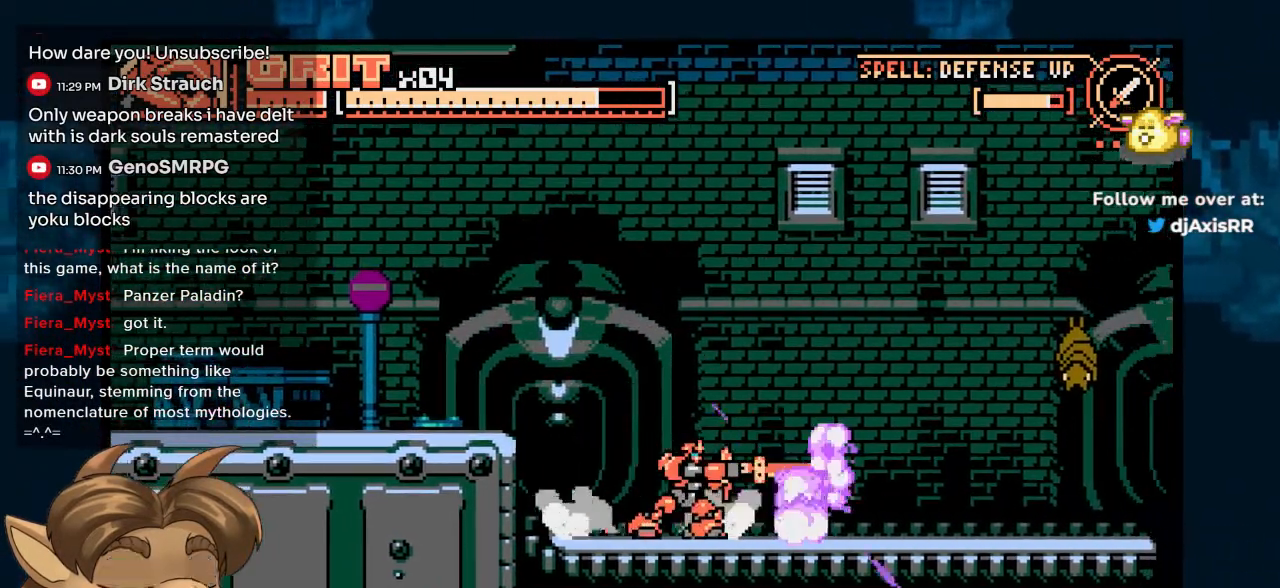
Gameplay with a controller (Nintendo layout); each line is a JSON object with the inputs held at the frame after it (dt_ms = milliseconds from this image to that frame). "events" lists button and stick changes between this image and that frame as [ms after this image, input, new state], when the widget could be followed in between. Not read: L1 L2 L3 R2 R3.
{"dt_ms": 500, "buttons": [], "left_stick": "center", "right_stick": "center"}
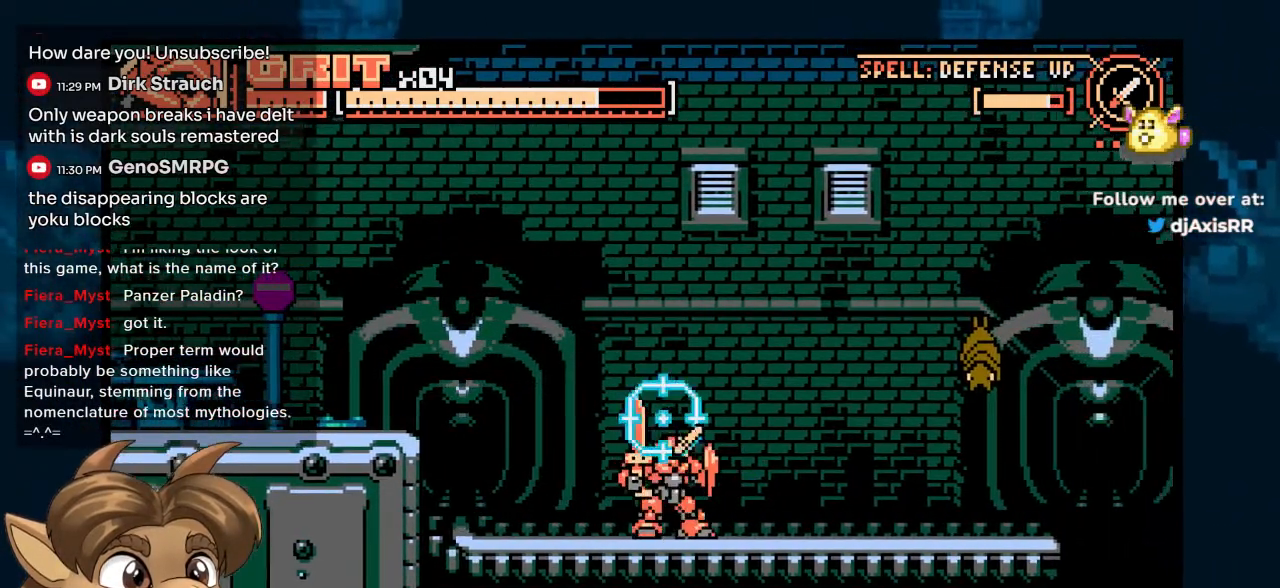
{"dt_ms": 500, "buttons": ["Y", "DPAD_RIGHT"], "left_stick": "center", "right_stick": "center", "events": [[50, "DPAD_RIGHT", "down"], [467, "Y", "down"]]}
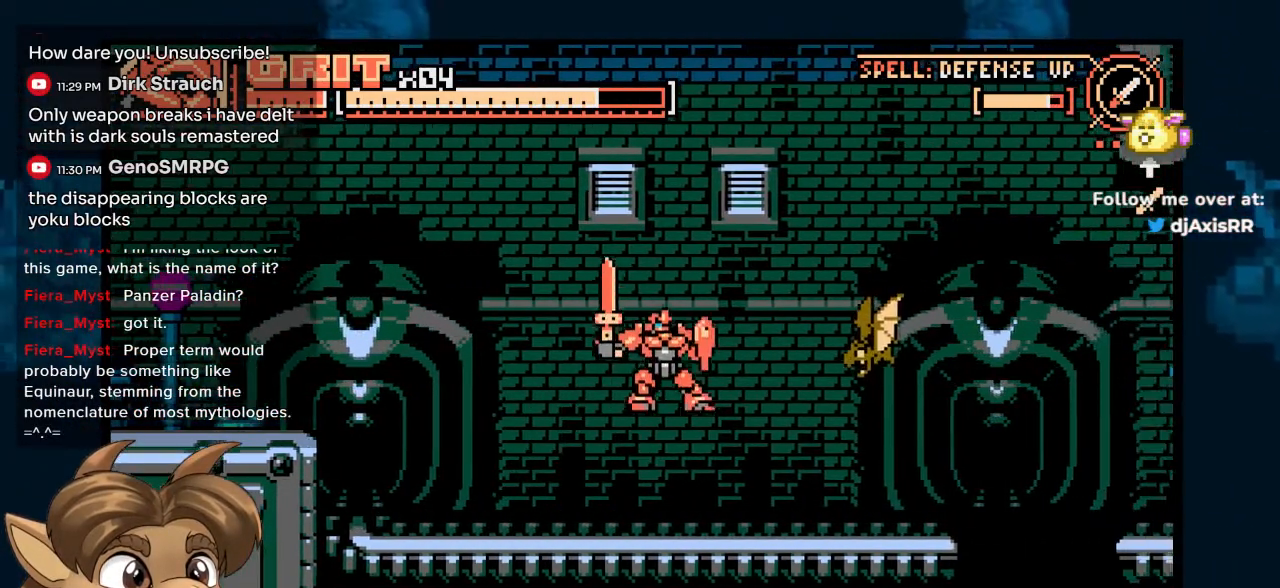
{"dt_ms": 500, "buttons": ["DPAD_RIGHT"], "left_stick": "center", "right_stick": "center", "events": [[33, "Y", "up"]]}
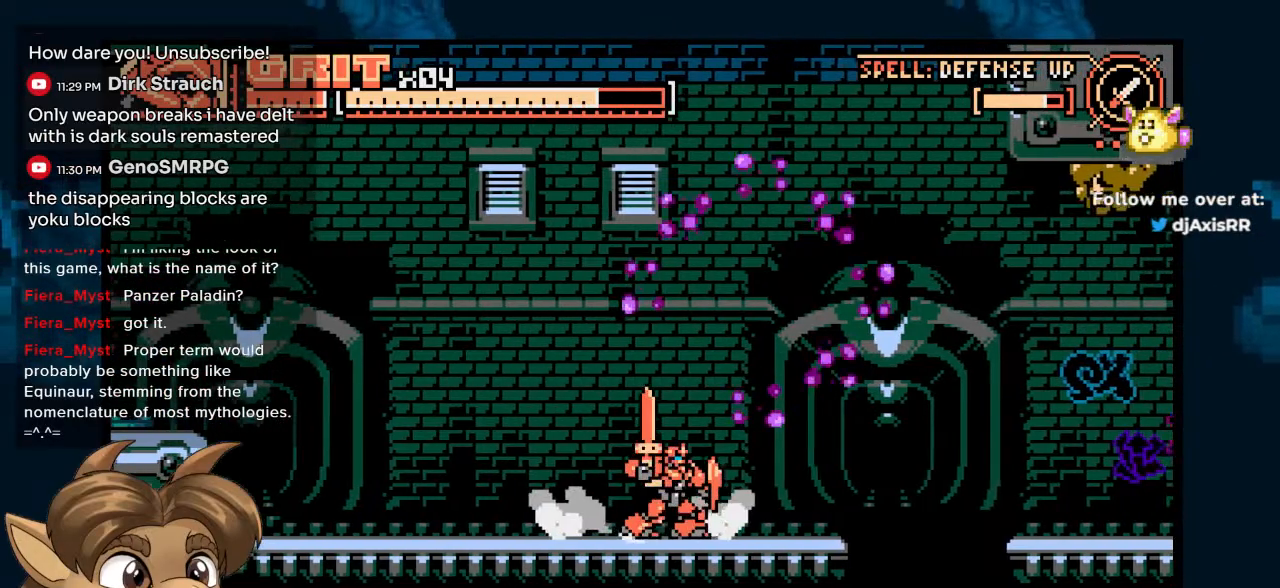
{"dt_ms": 500, "buttons": [], "left_stick": "center", "right_stick": "center", "events": [[433, "DPAD_RIGHT", "up"]]}
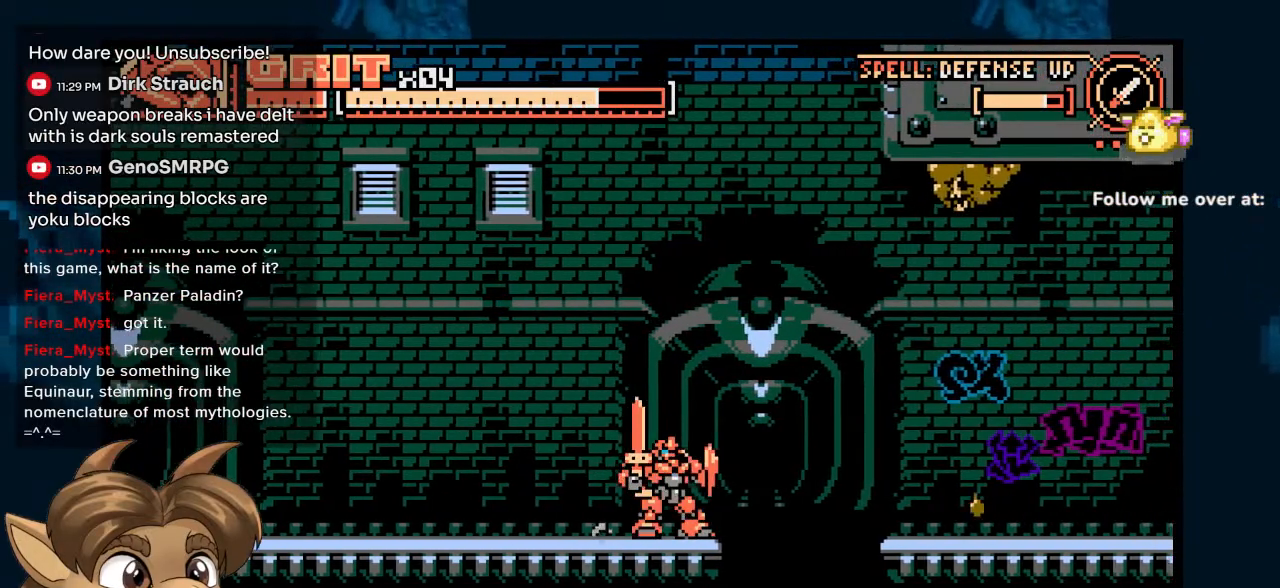
{"dt_ms": 500, "buttons": ["DPAD_RIGHT"], "left_stick": "center", "right_stick": "center", "events": [[250, "DPAD_RIGHT", "down"]]}
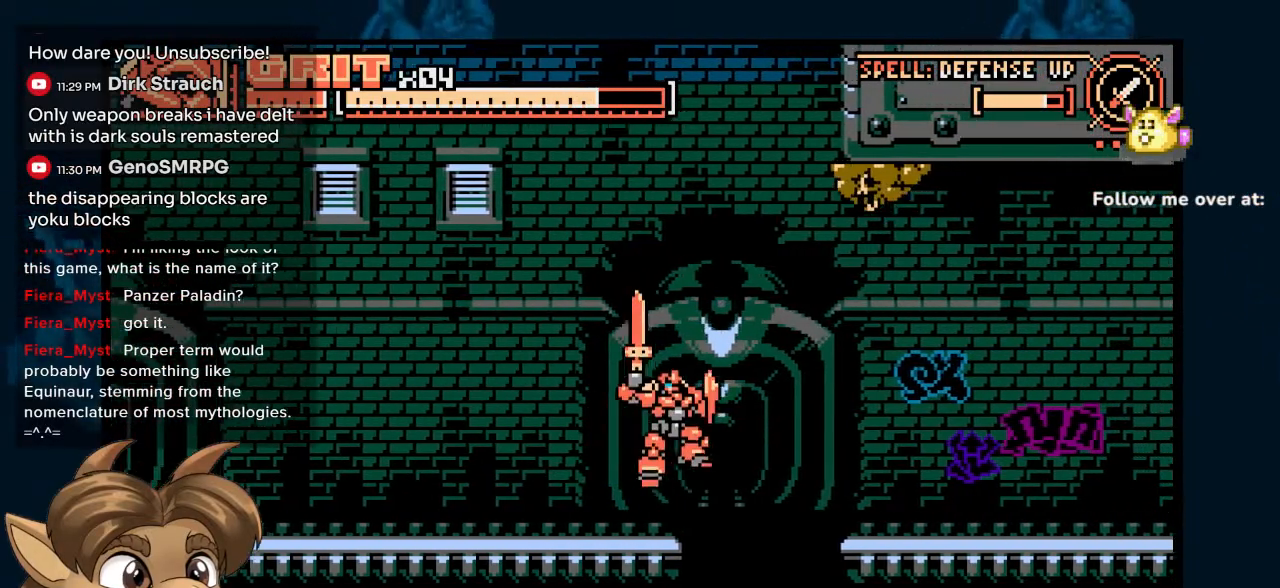
{"dt_ms": 500, "buttons": ["DPAD_RIGHT"], "left_stick": "center", "right_stick": "center", "events": [[117, "DPAD_LEFT", "down"], [117, "DPAD_RIGHT", "up"], [300, "DPAD_LEFT", "up"], [383, "DPAD_RIGHT", "down"]]}
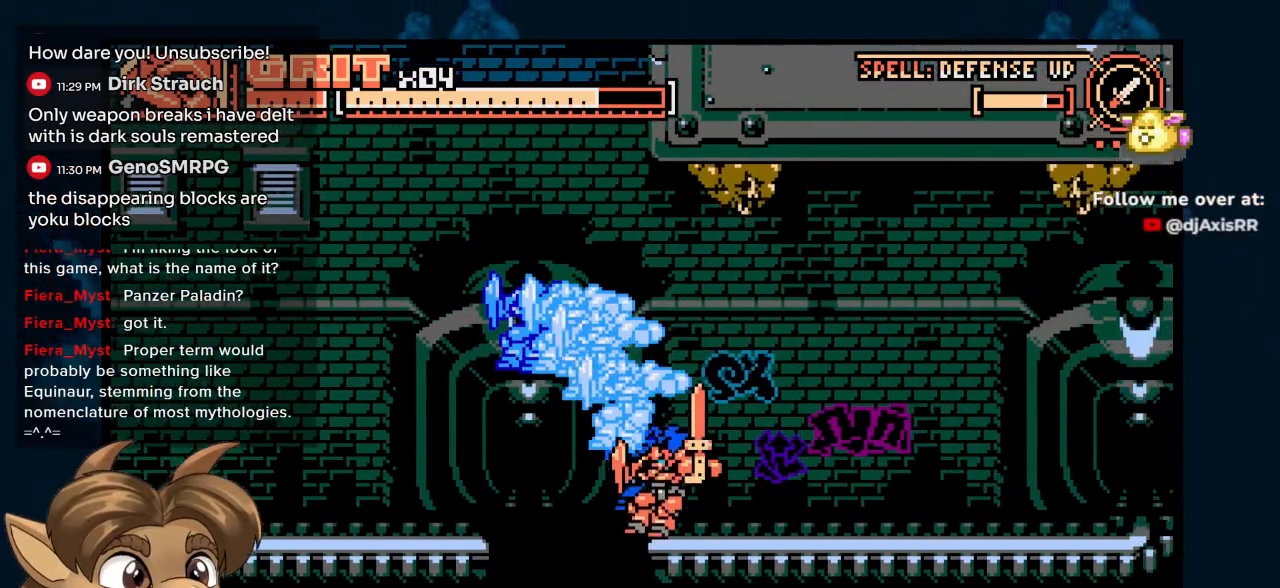
{"dt_ms": 500, "buttons": ["DPAD_UP", "DPAD_RIGHT"], "left_stick": "center", "right_stick": "center", "events": [[250, "DPAD_UP", "down"], [300, "DPAD_RIGHT", "up"], [333, "Y", "down"], [350, "DPAD_RIGHT", "down"], [450, "Y", "up"]]}
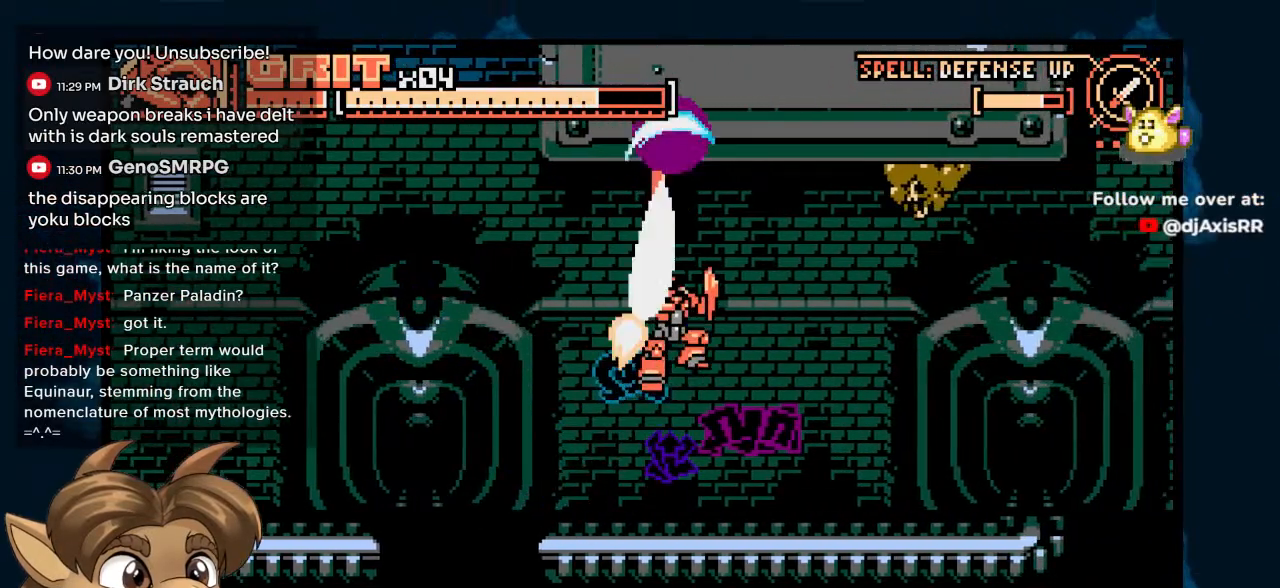
{"dt_ms": 500, "buttons": [], "left_stick": "center", "right_stick": "center", "events": [[17, "DPAD_UP", "up"], [350, "DPAD_RIGHT", "up"]]}
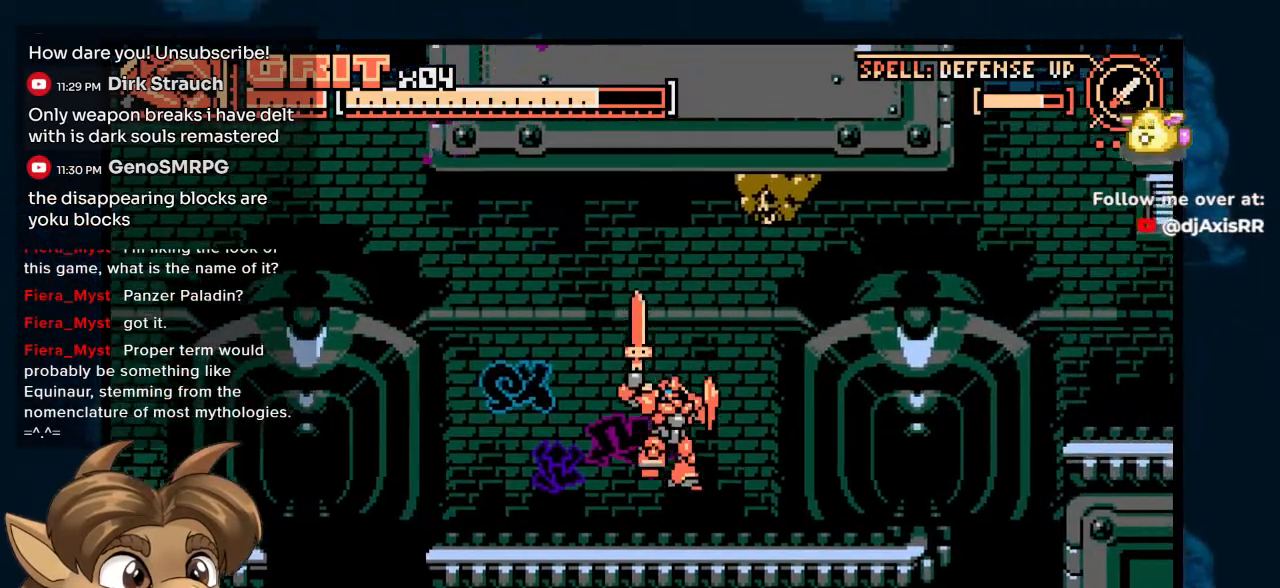
{"dt_ms": 500, "buttons": [], "left_stick": "center", "right_stick": "center", "events": []}
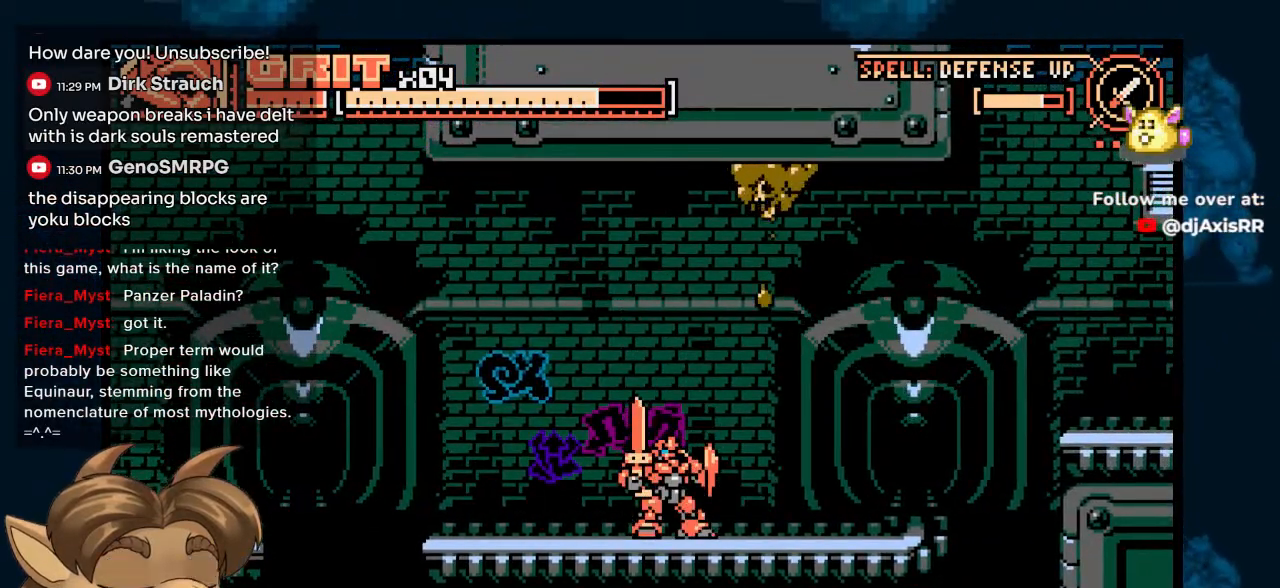
{"dt_ms": 500, "buttons": ["Y", "DPAD_UP"], "left_stick": "center", "right_stick": "center", "events": [[250, "DPAD_RIGHT", "down"], [400, "DPAD_UP", "down"], [483, "Y", "down"], [500, "DPAD_RIGHT", "up"]]}
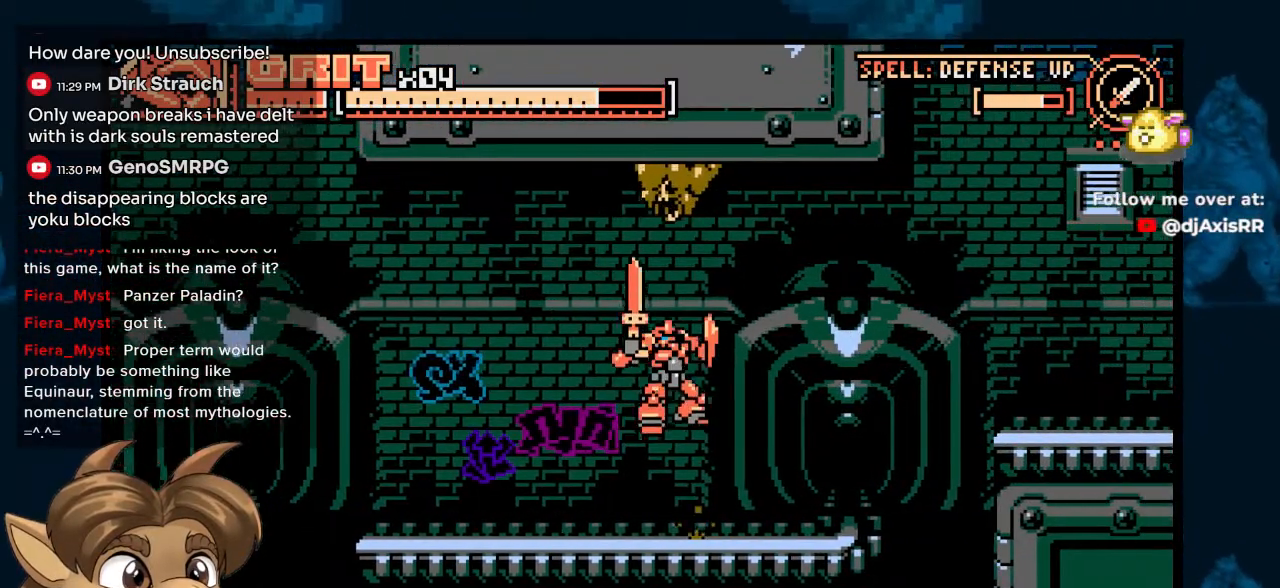
{"dt_ms": 500, "buttons": ["Y", "DPAD_RIGHT"], "left_stick": "center", "right_stick": "center", "events": [[217, "DPAD_UP", "up"], [383, "DPAD_RIGHT", "down"]]}
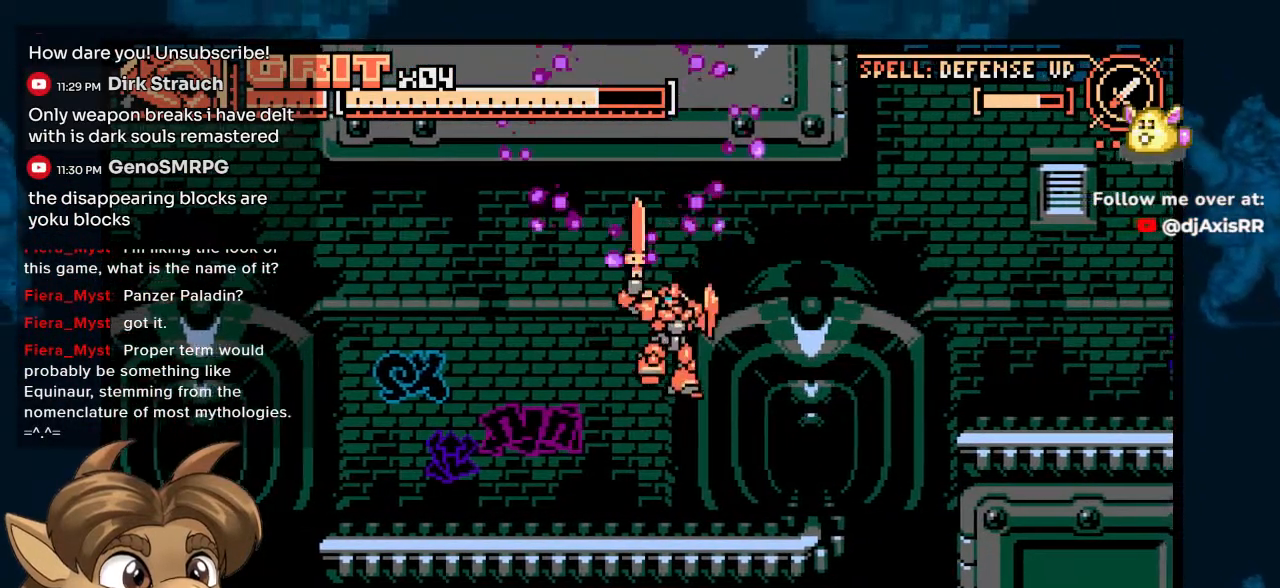
{"dt_ms": 500, "buttons": ["DPAD_RIGHT"], "left_stick": "center", "right_stick": "center", "events": [[100, "Y", "up"]]}
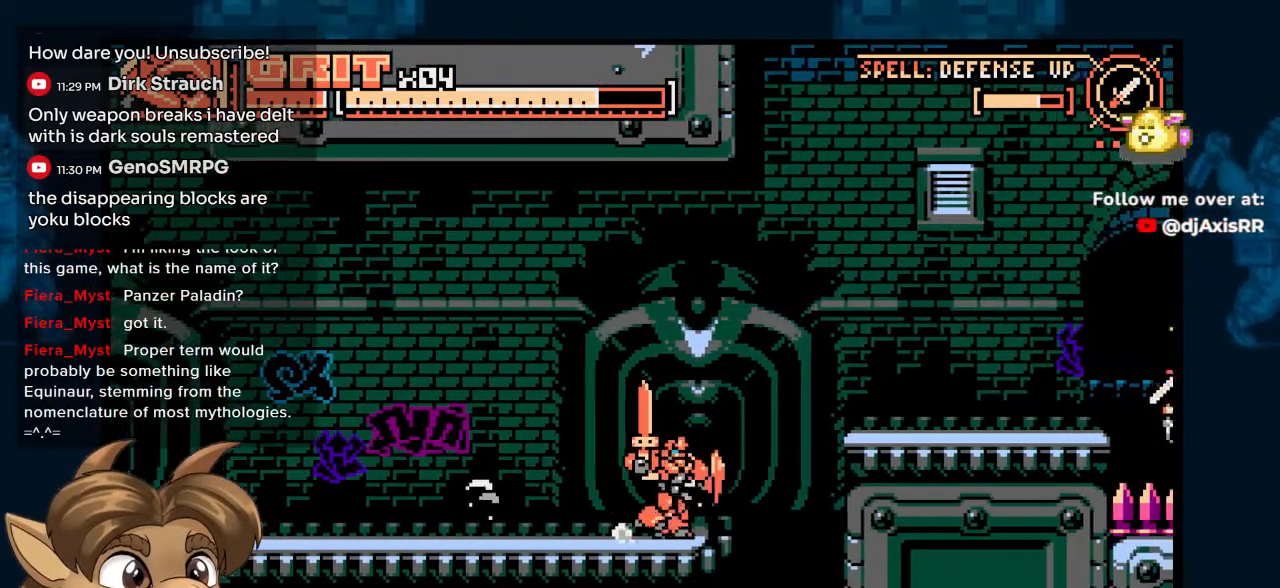
{"dt_ms": 500, "buttons": [], "left_stick": "center", "right_stick": "center", "events": [[33, "Y", "down"], [183, "Y", "up"], [200, "DPAD_DOWN", "down"], [200, "DPAD_RIGHT", "up"], [217, "DPAD_DOWN", "up"], [217, "DPAD_LEFT", "down"], [400, "DPAD_LEFT", "up"]]}
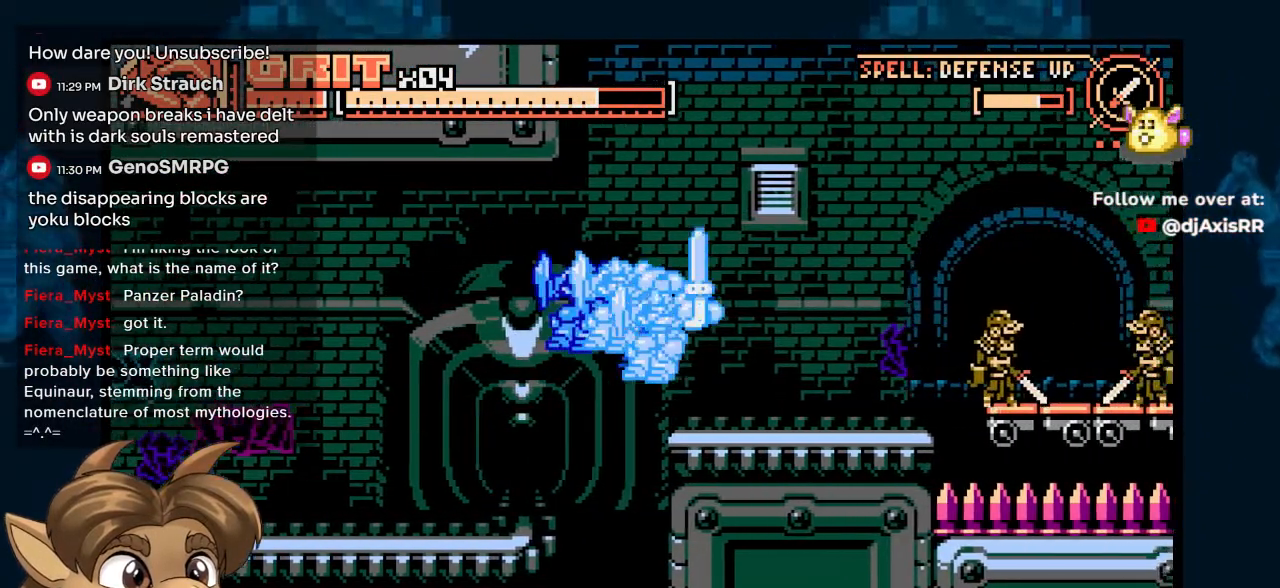
{"dt_ms": 500, "buttons": ["DPAD_RIGHT"], "left_stick": "center", "right_stick": "center", "events": [[17, "DPAD_RIGHT", "down"]]}
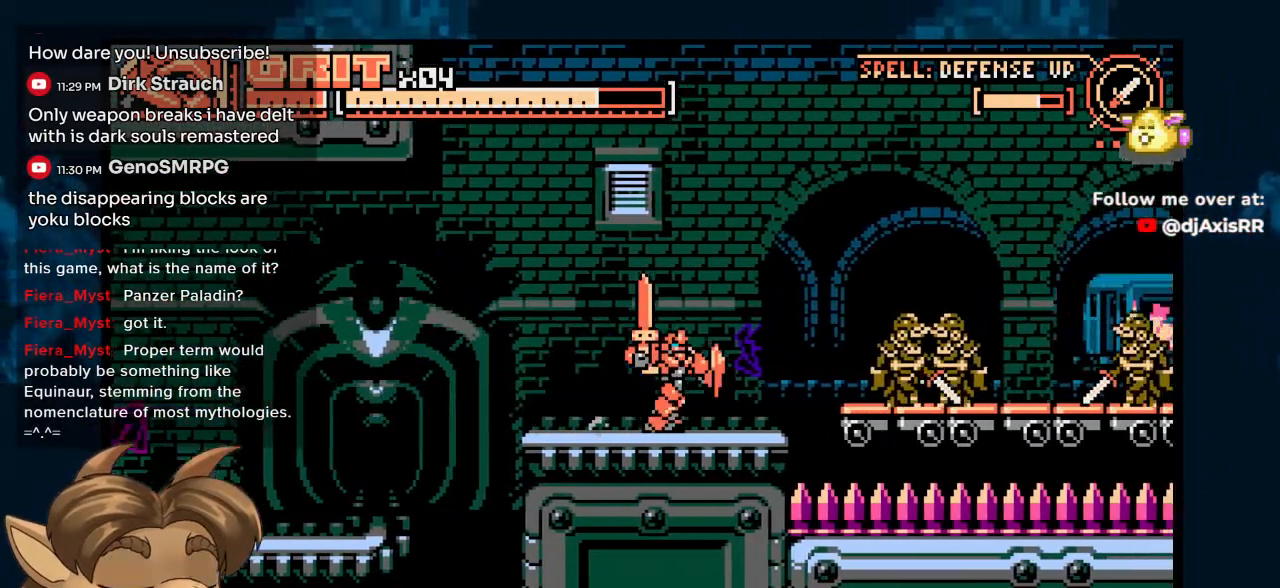
{"dt_ms": 1000, "buttons": [], "left_stick": "center", "right_stick": "center"}
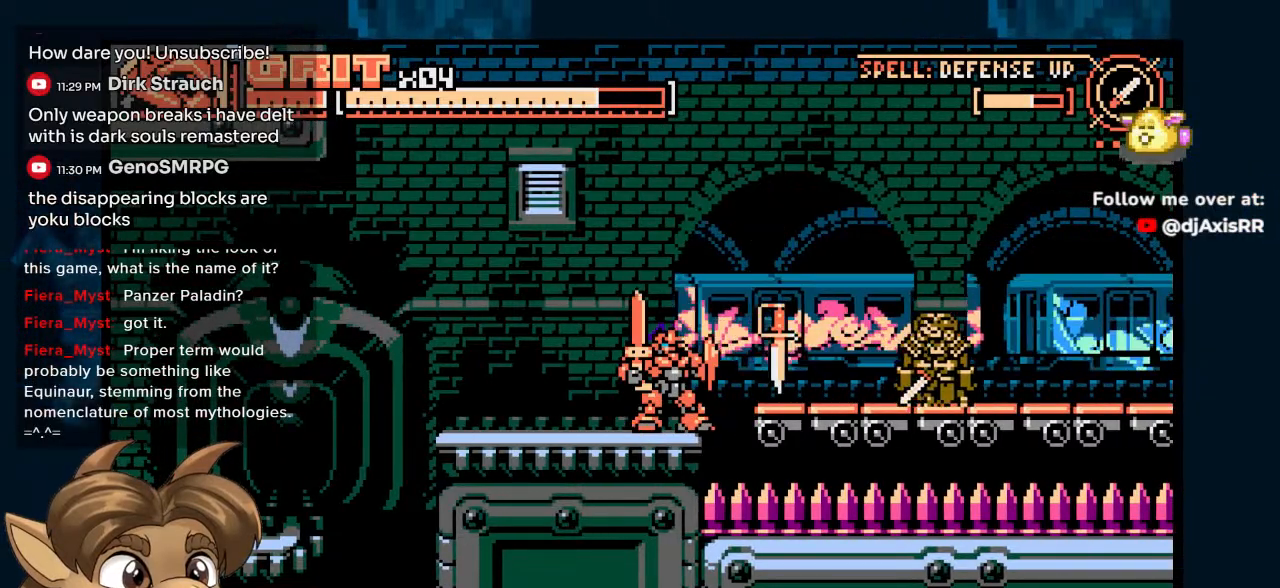
{"dt_ms": 500, "buttons": ["DPAD_RIGHT"], "left_stick": "center", "right_stick": "center", "events": [[217, "DPAD_RIGHT", "down"]]}
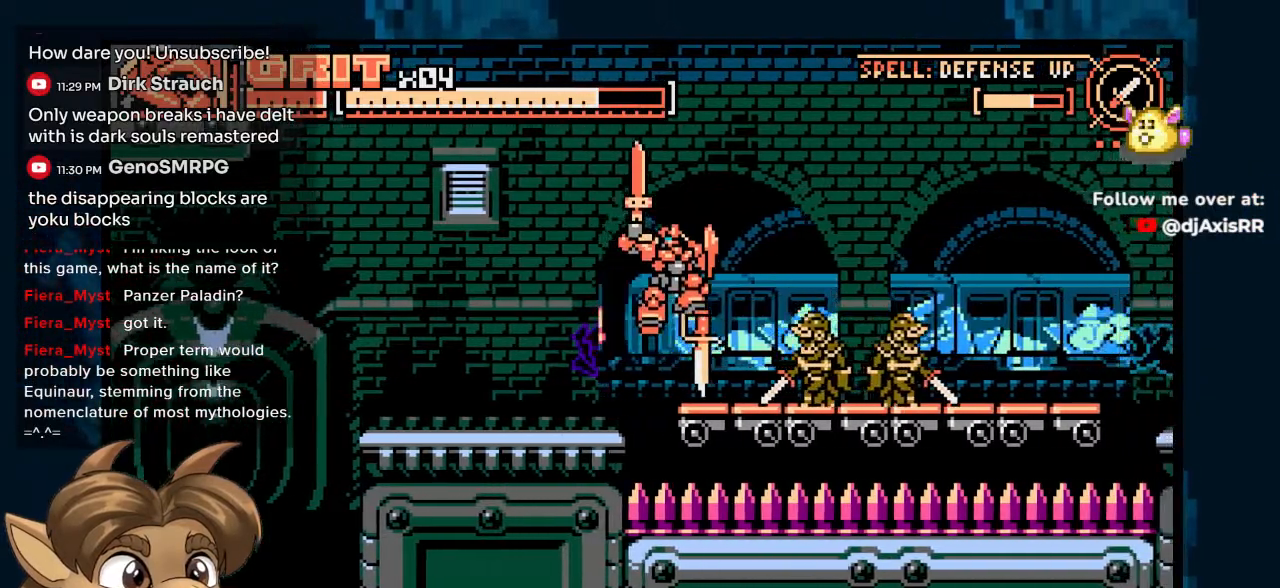
{"dt_ms": 500, "buttons": ["DPAD_LEFT"], "left_stick": "center", "right_stick": "center", "events": [[50, "DPAD_RIGHT", "up"], [183, "DPAD_LEFT", "down"]]}
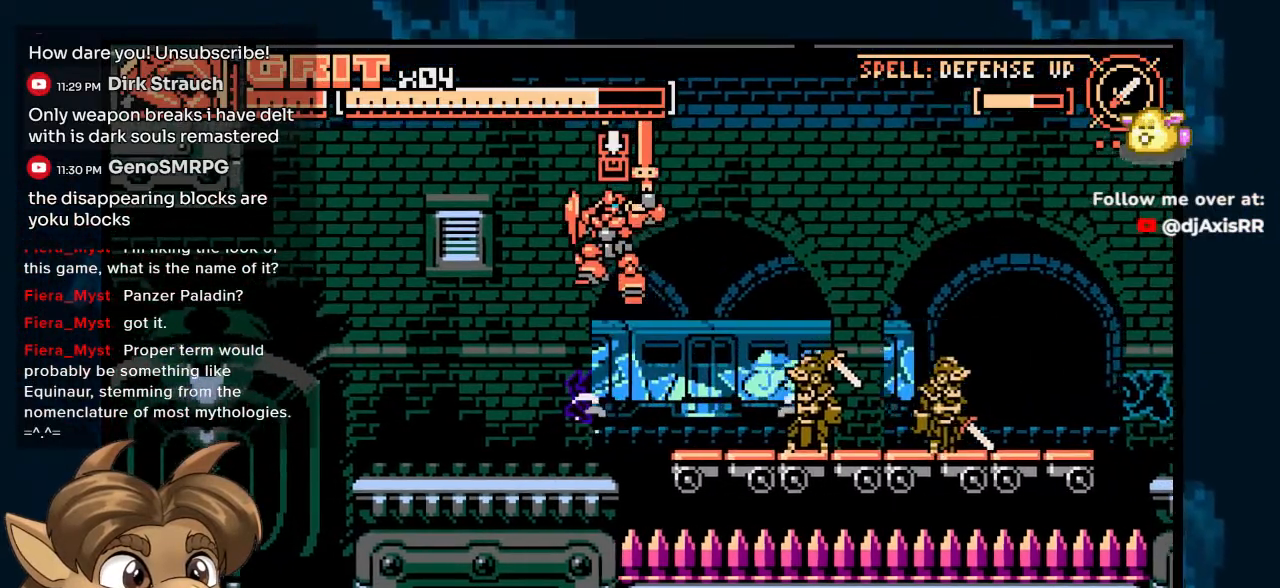
{"dt_ms": 500, "buttons": ["DPAD_RIGHT"], "left_stick": "center", "right_stick": "center", "events": [[133, "DPAD_LEFT", "up"], [300, "DPAD_RIGHT", "down"]]}
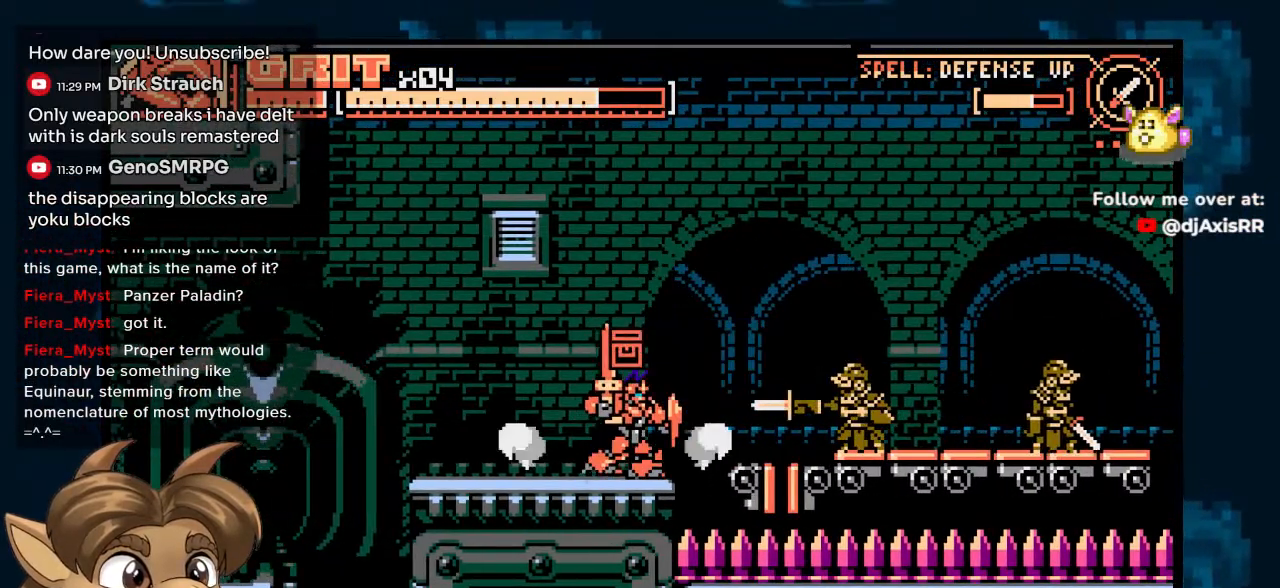
{"dt_ms": 500, "buttons": [], "left_stick": "center", "right_stick": "center", "events": [[67, "Y", "down"], [83, "DPAD_RIGHT", "up"], [183, "Y", "up"]]}
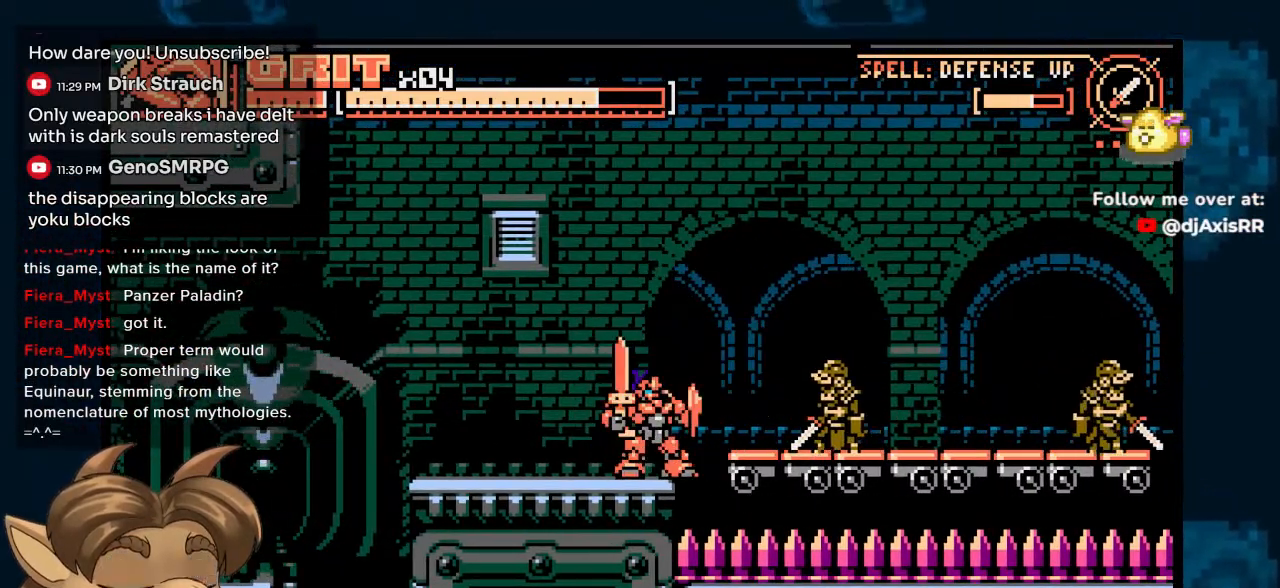
{"dt_ms": 500, "buttons": [], "left_stick": "center", "right_stick": "center", "events": [[300, "Y", "down"], [383, "Y", "up"]]}
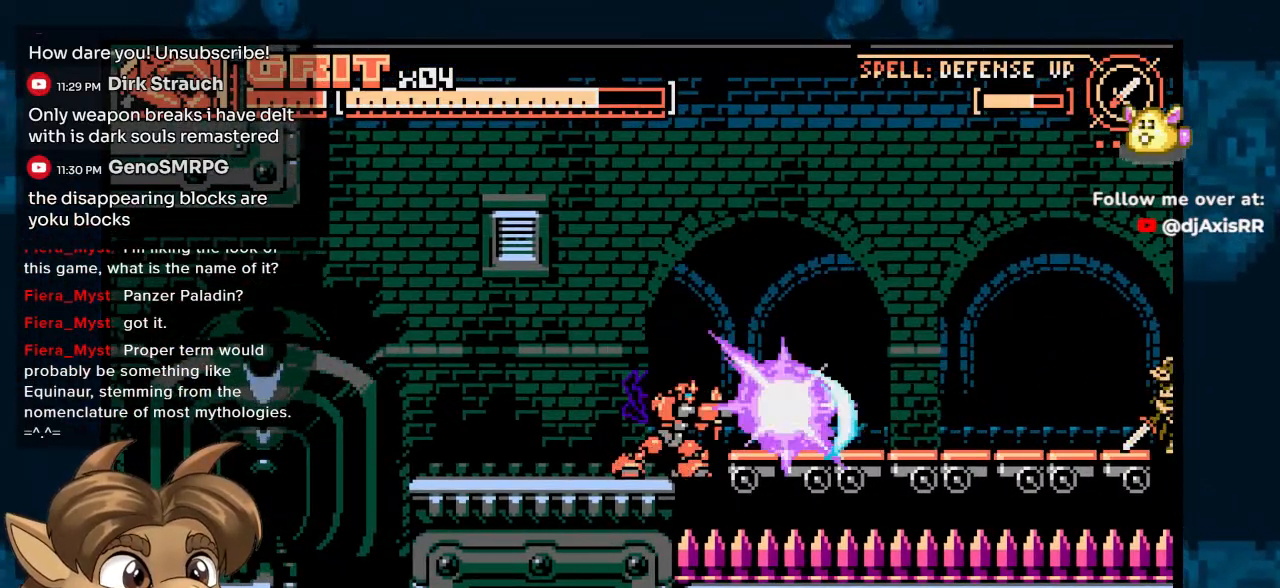
{"dt_ms": 500, "buttons": ["DPAD_LEFT"], "left_stick": "center", "right_stick": "center", "events": [[233, "DPAD_RIGHT", "down"], [433, "DPAD_DOWN", "down"], [433, "DPAD_RIGHT", "up"], [450, "DPAD_LEFT", "down"], [467, "DPAD_DOWN", "up"]]}
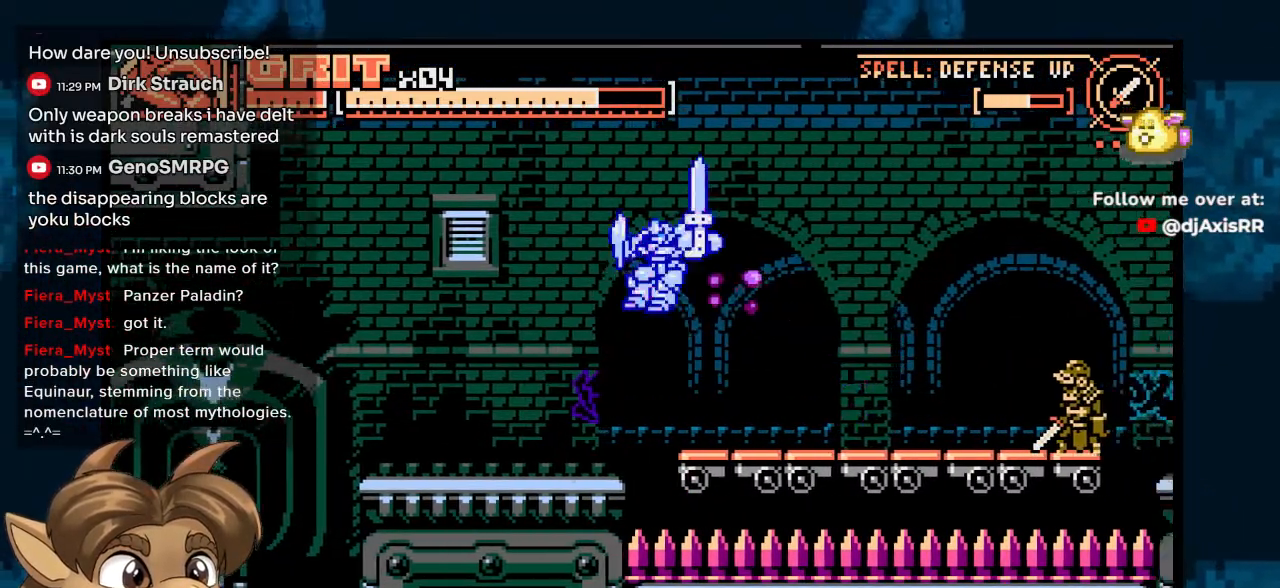
{"dt_ms": 500, "buttons": ["Y", "DPAD_RIGHT"], "left_stick": "center", "right_stick": "center", "events": [[233, "DPAD_LEFT", "up"], [233, "DPAD_RIGHT", "down"], [467, "Y", "down"]]}
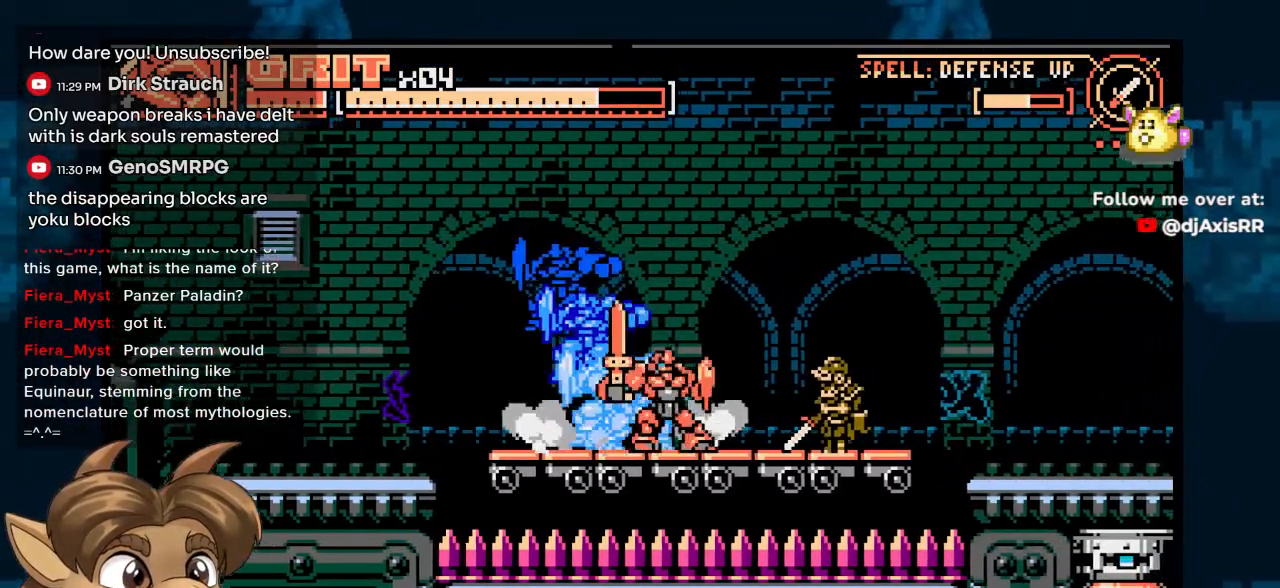
{"dt_ms": 500, "buttons": ["DPAD_RIGHT"], "left_stick": "center", "right_stick": "center", "events": [[83, "DPAD_UP", "down"], [417, "DPAD_UP", "up"], [500, "Y", "up"]]}
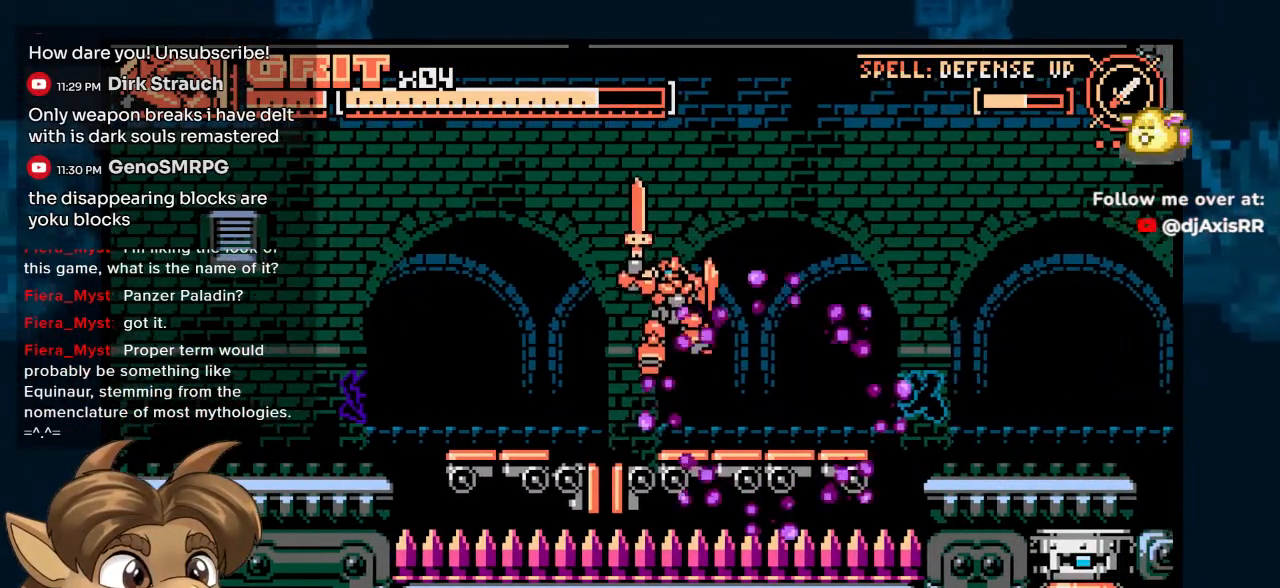
{"dt_ms": 500, "buttons": [], "left_stick": "center", "right_stick": "center", "events": [[100, "DPAD_DOWN", "down"], [100, "DPAD_RIGHT", "up"], [117, "DPAD_LEFT", "down"], [133, "DPAD_DOWN", "up"], [333, "DPAD_LEFT", "up"]]}
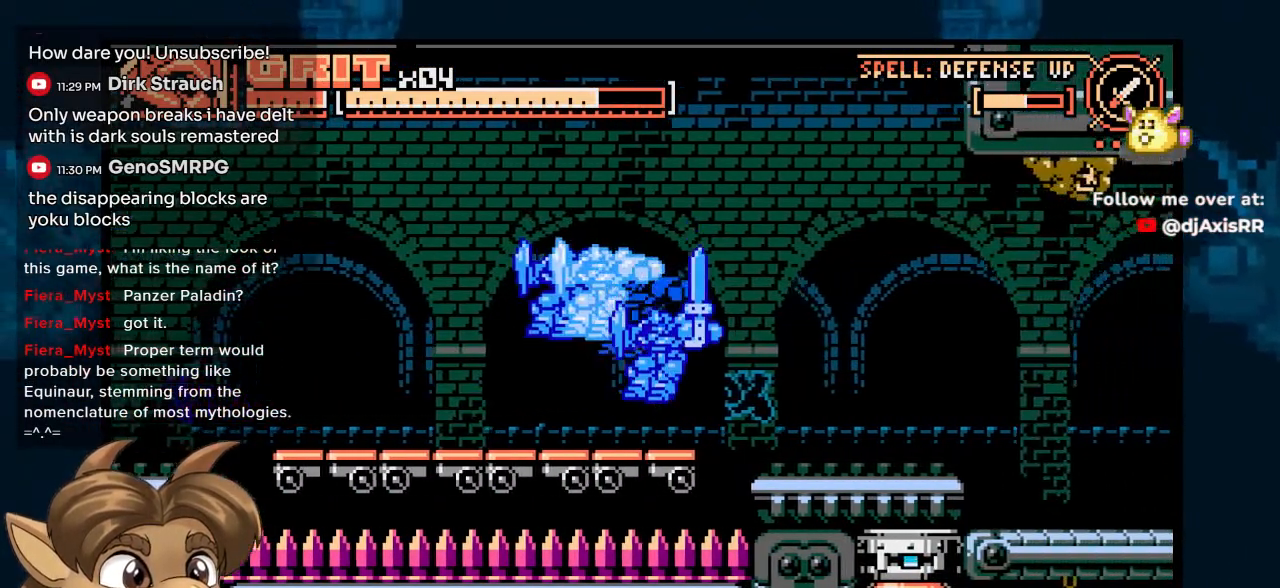
{"dt_ms": 500, "buttons": ["DPAD_RIGHT"], "left_stick": "center", "right_stick": "center", "events": [[83, "DPAD_LEFT", "down"], [250, "DPAD_LEFT", "up"], [250, "DPAD_RIGHT", "down"]]}
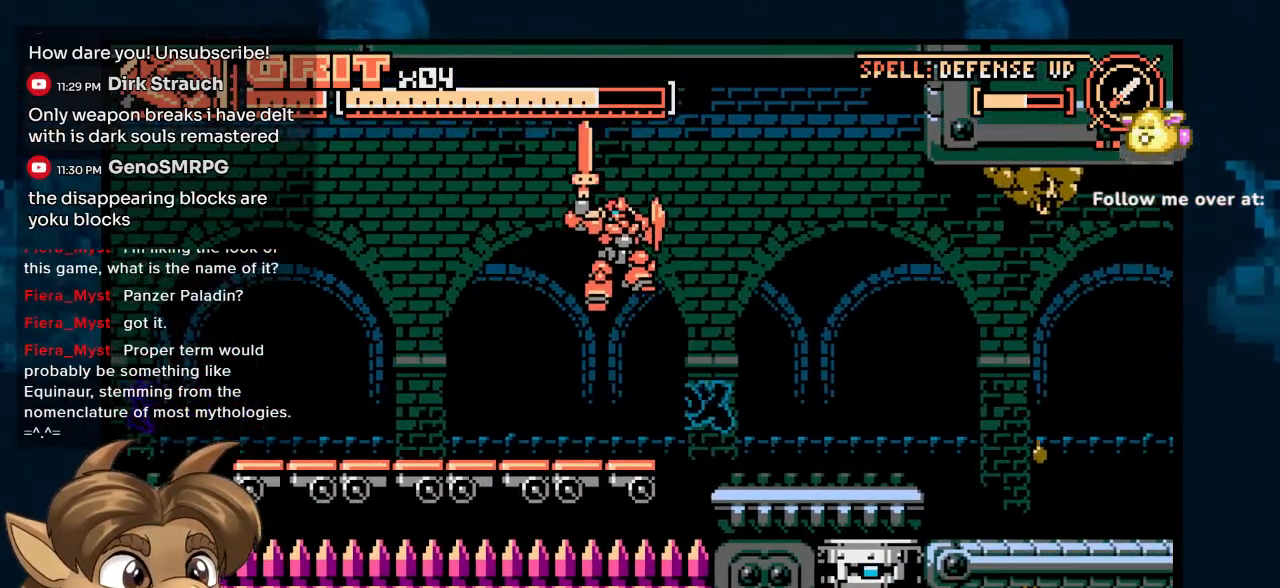
{"dt_ms": 500, "buttons": ["DPAD_LEFT"], "left_stick": "center", "right_stick": "center"}
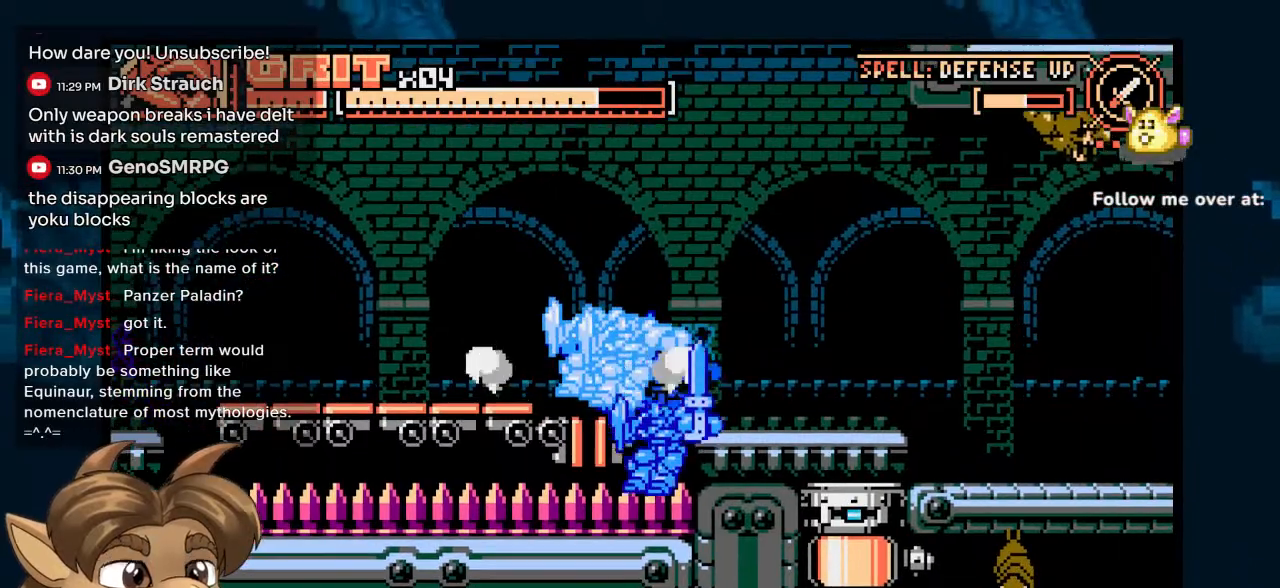
{"dt_ms": 500, "buttons": ["DPAD_RIGHT"], "left_stick": "center", "right_stick": "center", "events": [[117, "DPAD_LEFT", "up"], [233, "DPAD_RIGHT", "down"]]}
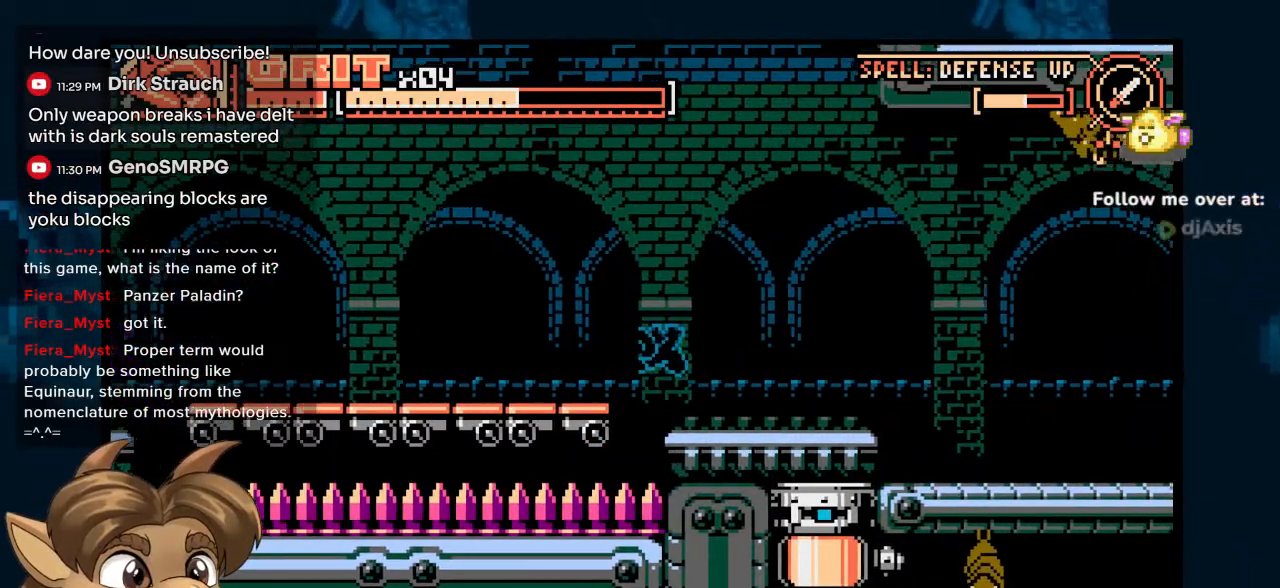
{"dt_ms": 500, "buttons": ["DPAD_RIGHT"], "left_stick": "center", "right_stick": "center", "events": []}
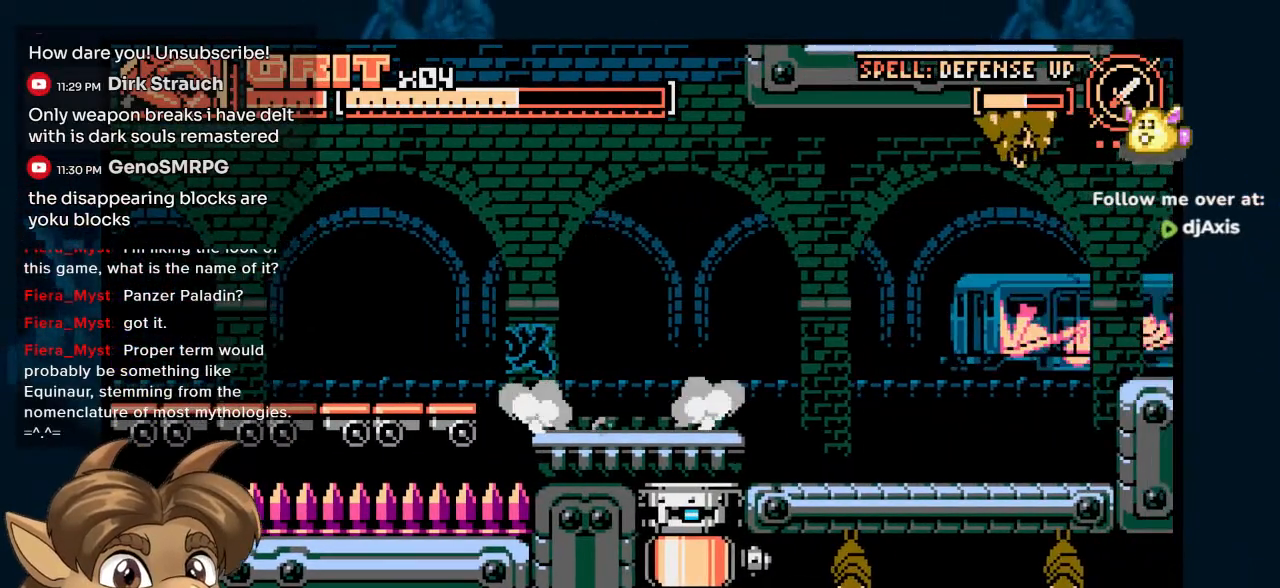
{"dt_ms": 500, "buttons": [], "left_stick": "center", "right_stick": "center", "events": [[83, "DPAD_RIGHT", "up"]]}
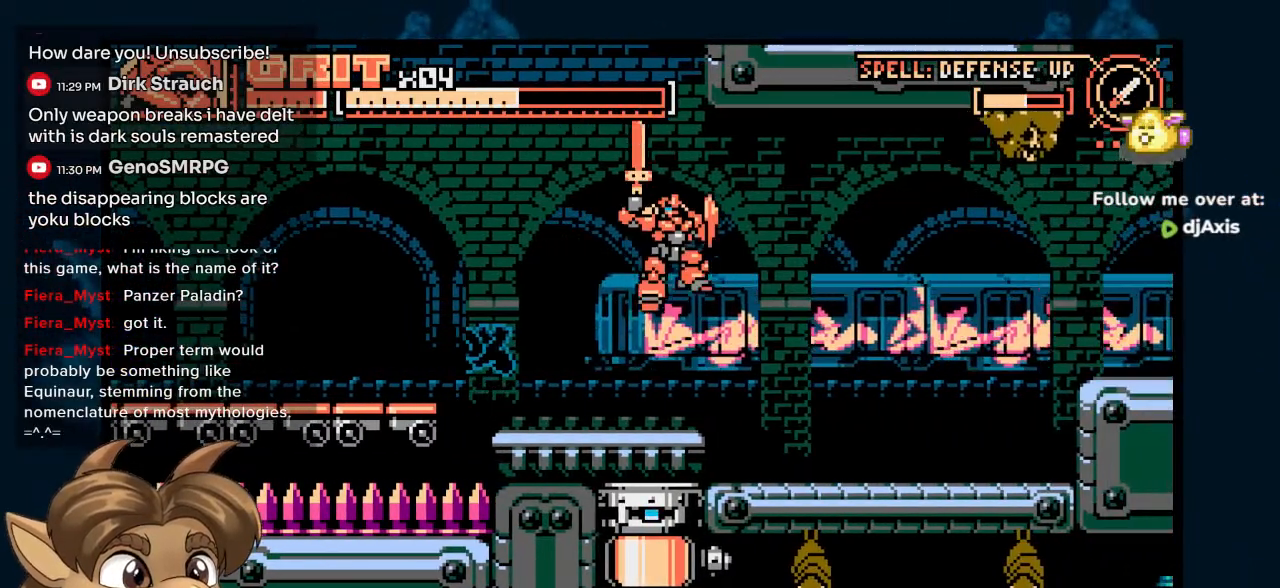
{"dt_ms": 500, "buttons": ["DPAD_RIGHT"], "left_stick": "center", "right_stick": "center", "events": [[233, "DPAD_UP", "down"], [417, "DPAD_RIGHT", "down"], [483, "DPAD_UP", "up"]]}